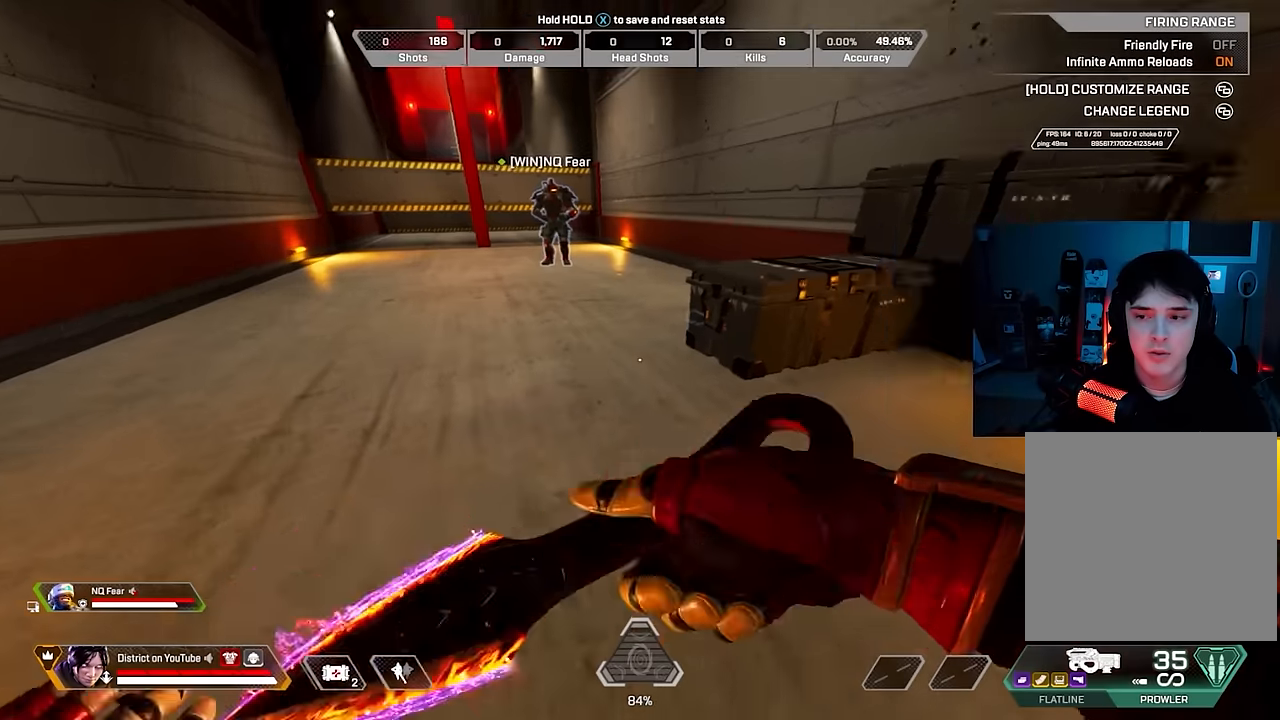
Gameplay with a controller (Xbox layout); each line is a JSON object with the inputs held at the frame after it. "events" lists button and stick changes between this image and that frame as [ms after this image, input, new state], when the widget could be followed in between.
{"buttons": [], "left_stick": "center", "right_stick": "center", "events": [[33, "R3", "up"], [50, "left_stick", "right"], [100, "left_stick", "up-right"], [150, "right_stick", "center"], [233, "left_stick", "center"], [350, "right_stick", "left"], [500, "right_stick", "center"]]}
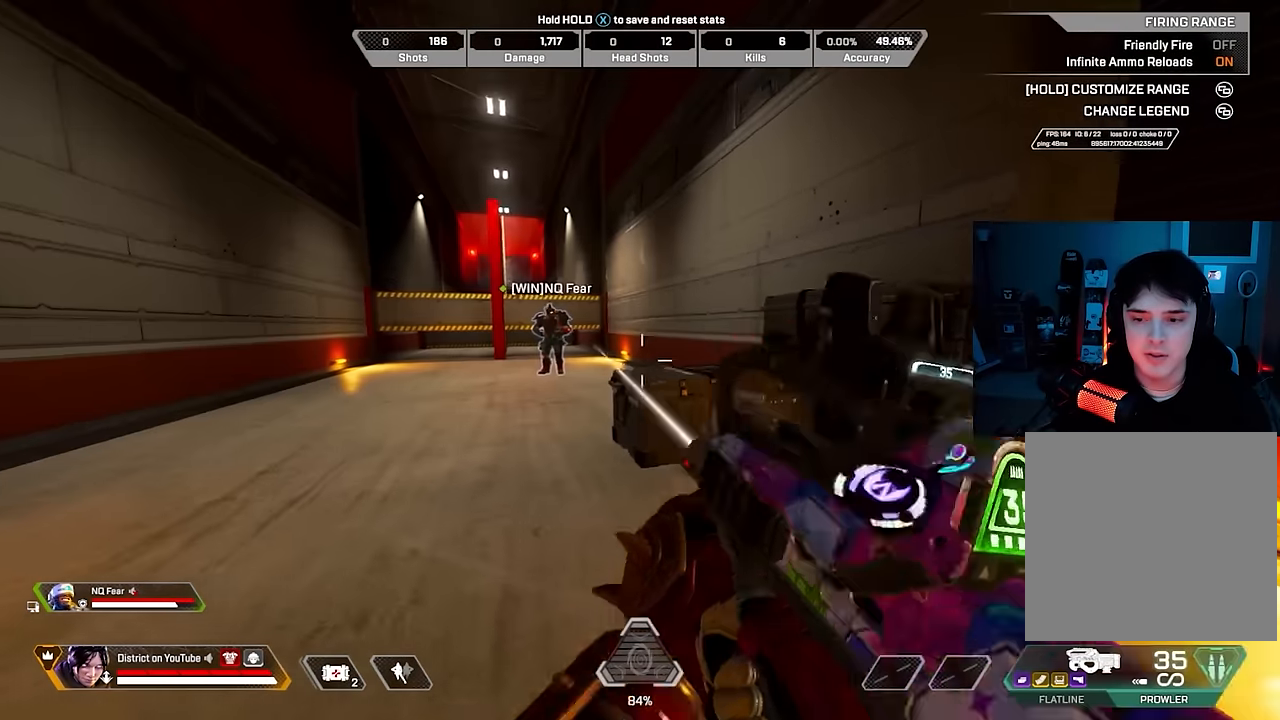
{"buttons": [], "left_stick": "down", "right_stick": "center", "events": [[50, "left_stick", "down"], [100, "left_stick", "center"], [366, "right_stick", "left"], [416, "left_stick", "down"], [483, "right_stick", "center"]]}
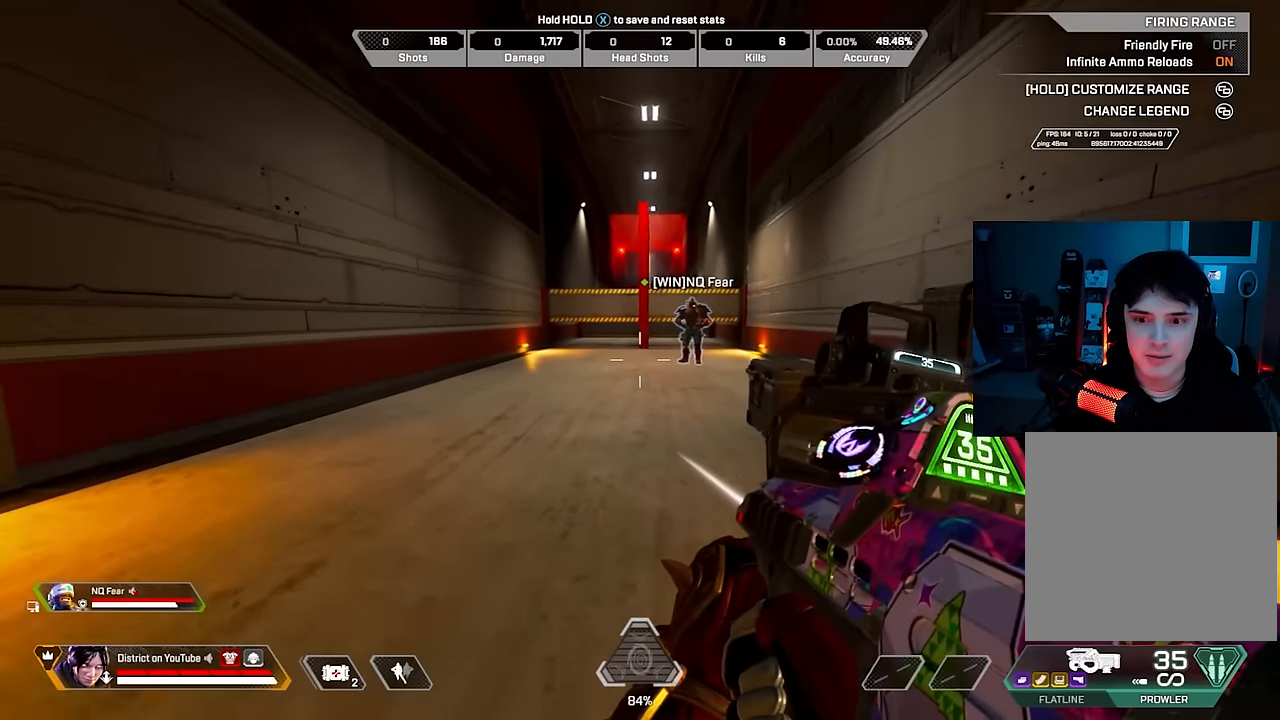
{"buttons": [], "left_stick": "left", "right_stick": "center", "events": [[116, "left_stick", "down-left"], [300, "left_stick", "left"]]}
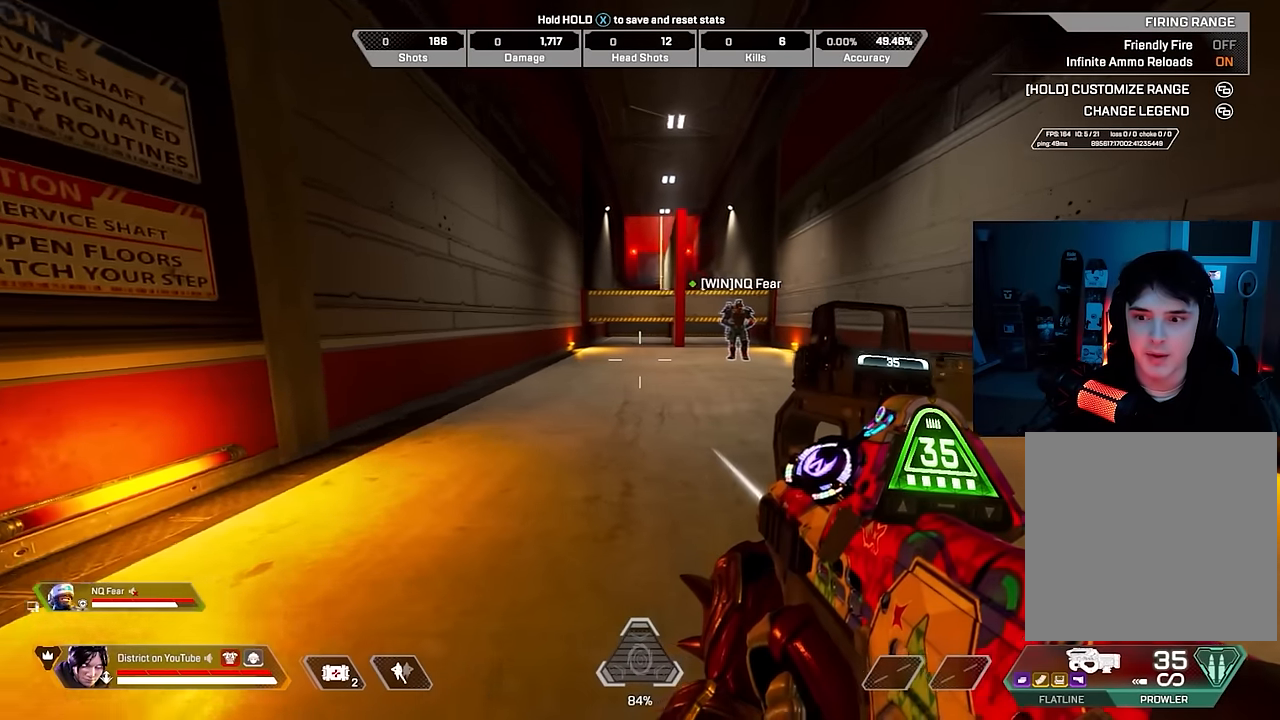
{"buttons": [], "left_stick": "center", "right_stick": "center", "events": [[116, "left_stick", "up"], [166, "left_stick", "up-right"], [350, "left_stick", "center"]]}
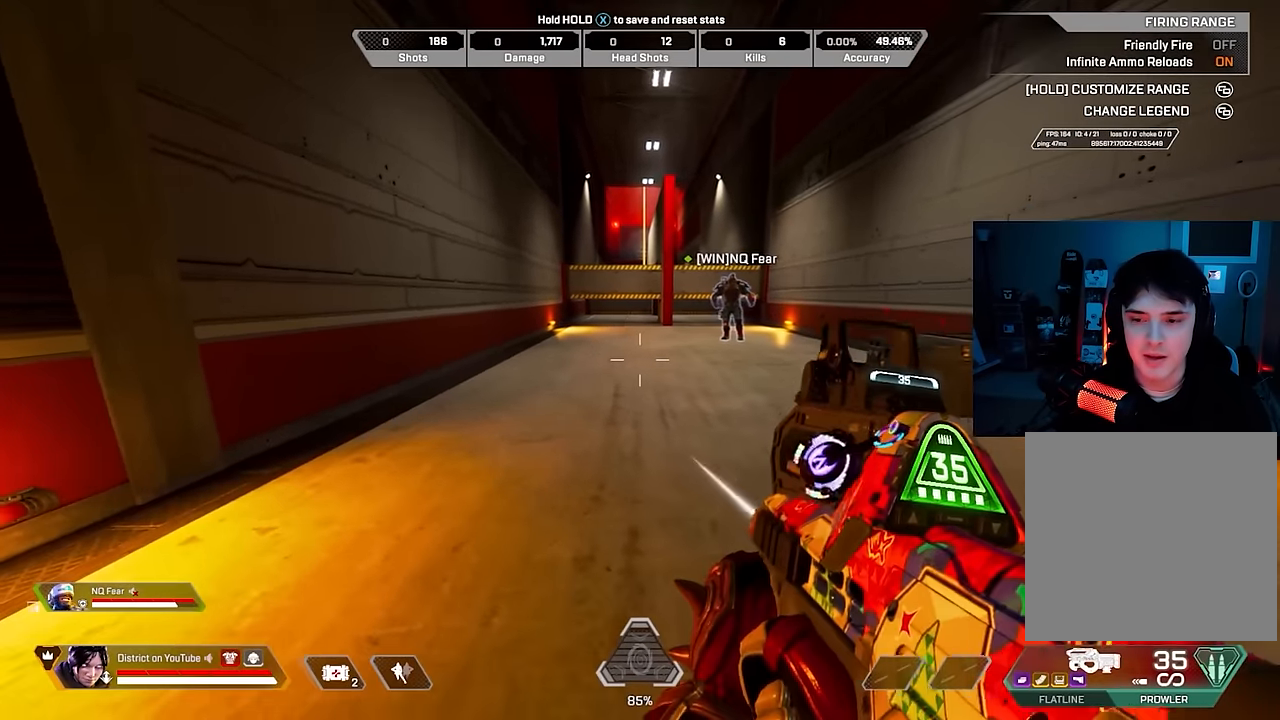
{"buttons": [], "left_stick": "center", "right_stick": "center", "events": []}
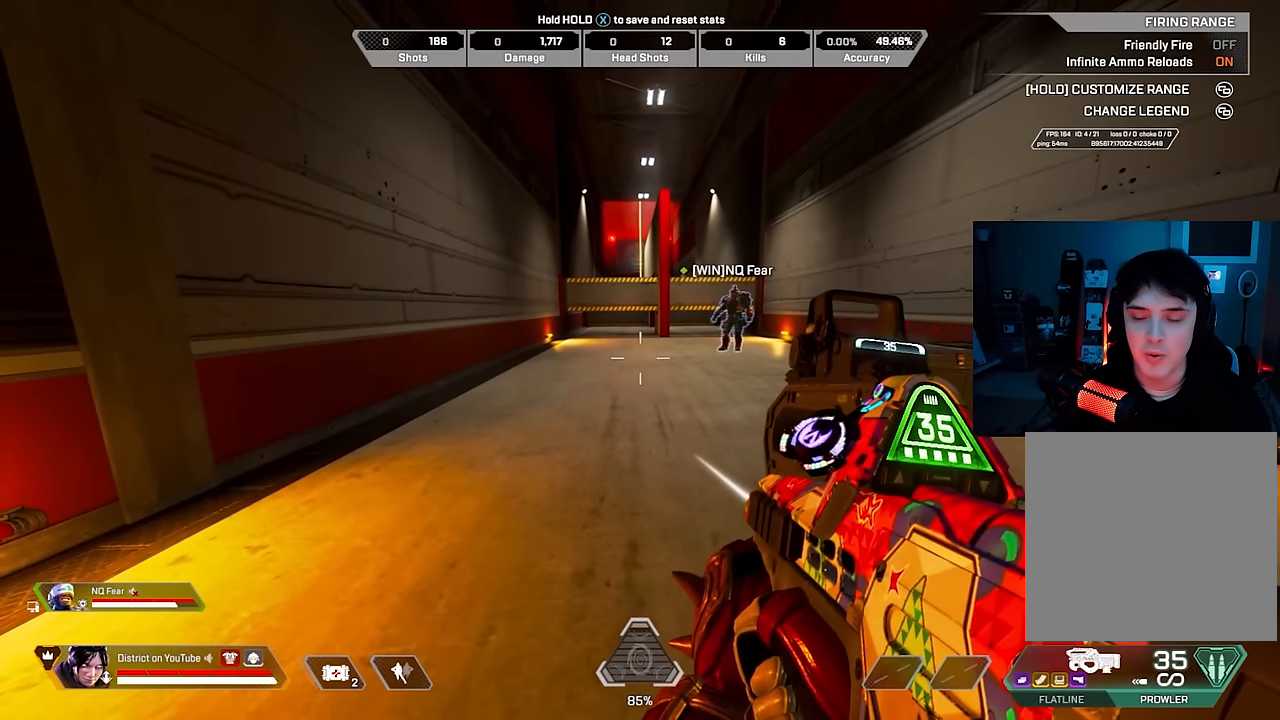
{"buttons": [], "left_stick": "center", "right_stick": "center", "events": []}
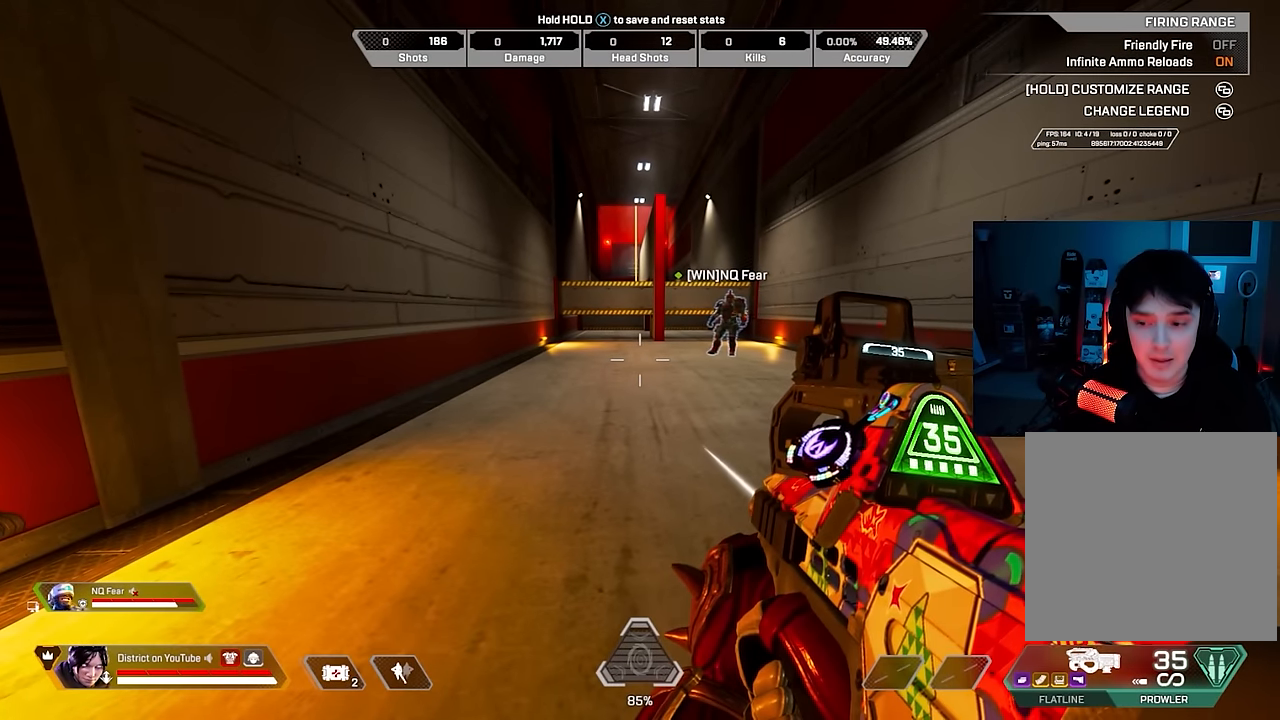
{"buttons": [], "left_stick": "center", "right_stick": "center", "events": []}
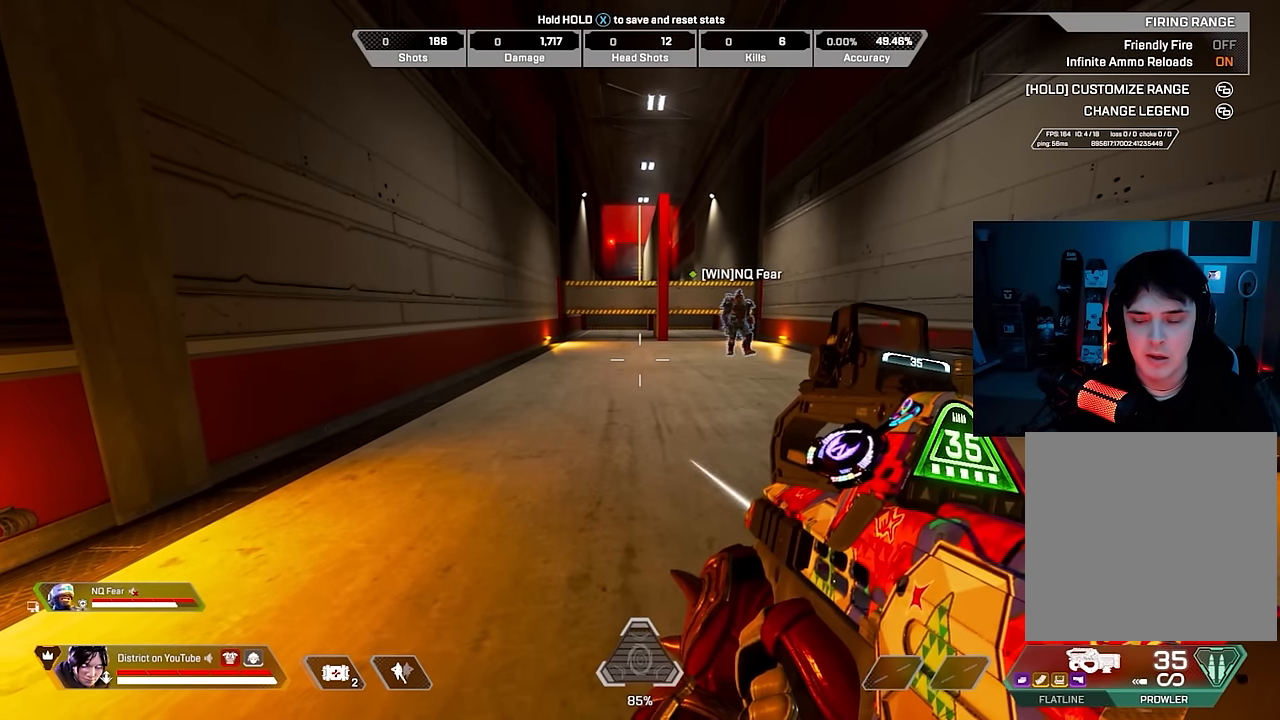
{"buttons": [], "left_stick": "center", "right_stick": "center", "events": []}
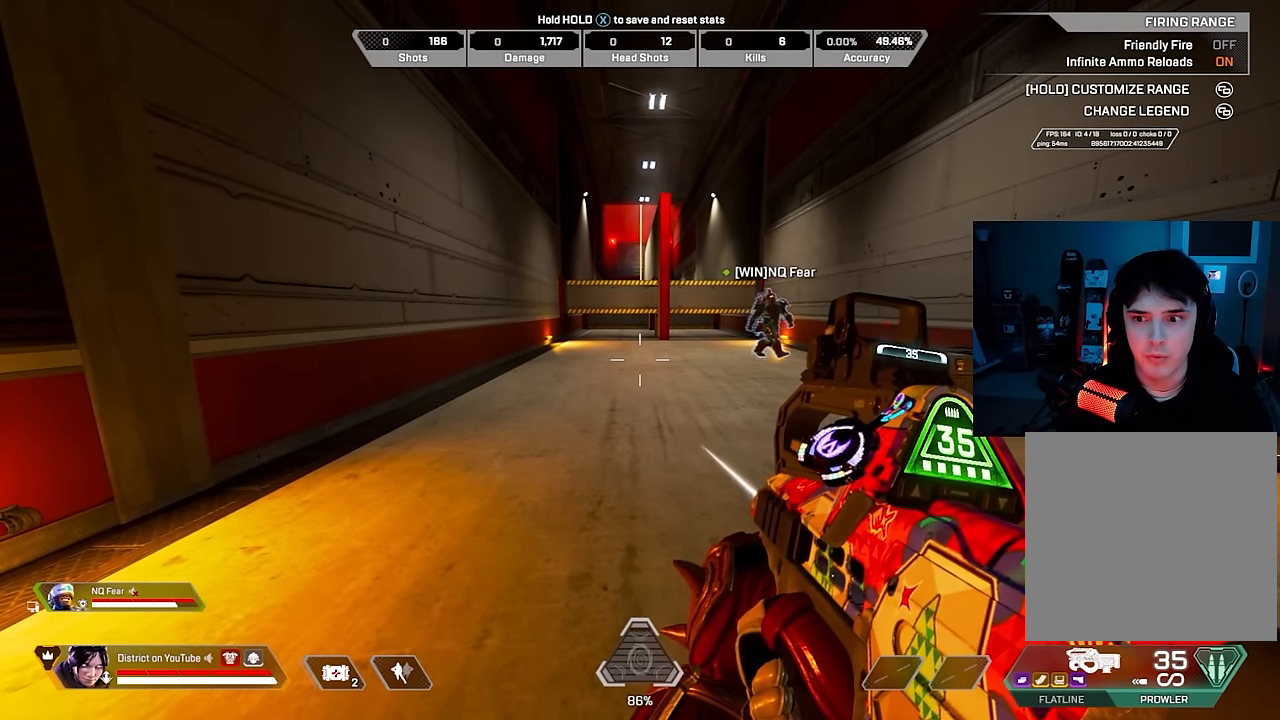
{"buttons": [], "left_stick": "up", "right_stick": "center", "events": [[100, "left_stick", "up"]]}
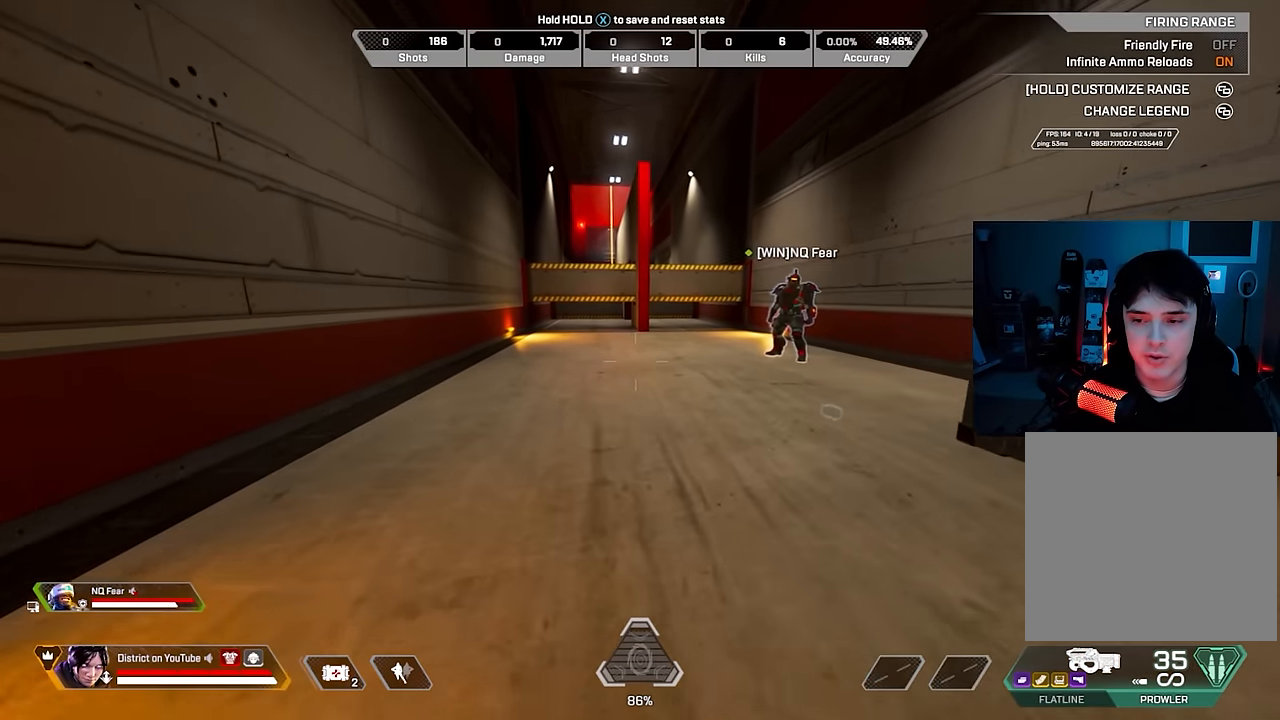
{"buttons": ["Y"], "left_stick": "up", "right_stick": "center", "events": [[50, "Y", "down"]]}
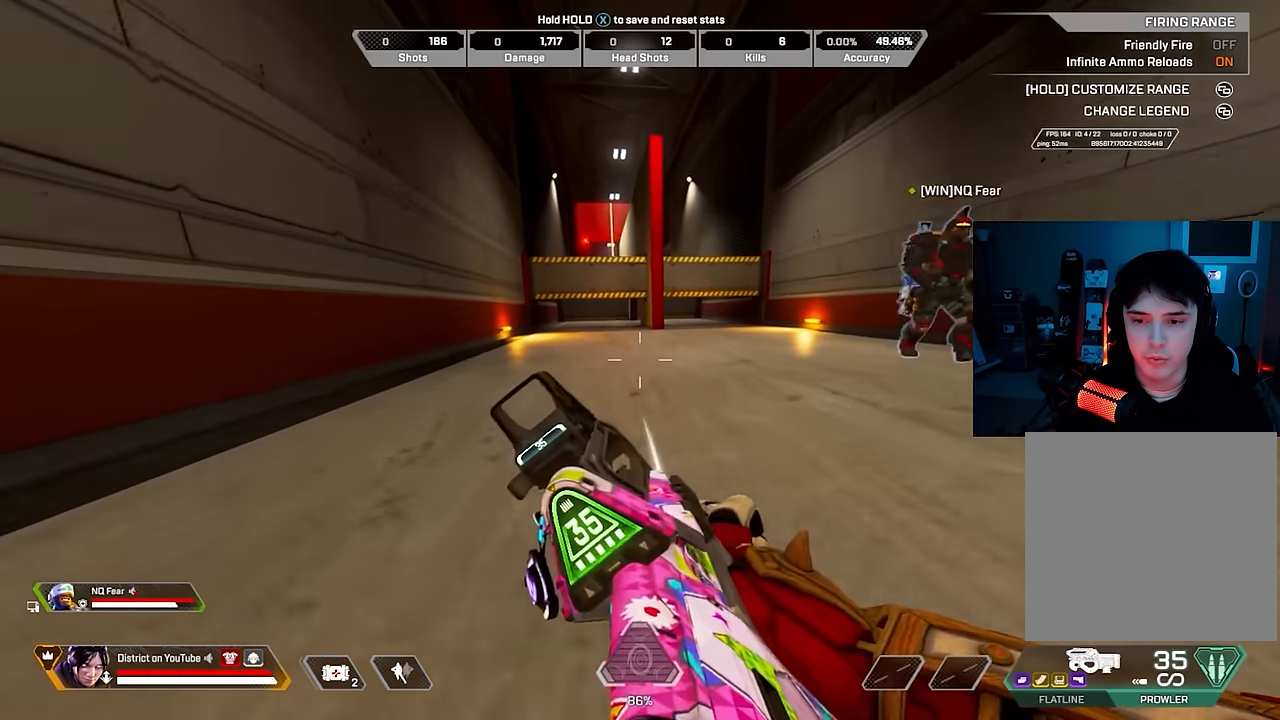
{"buttons": ["A", "Y", "L3"], "left_stick": "up", "right_stick": "center", "events": [[116, "A", "down"], [116, "right_stick", "right"], [133, "L3", "down"], [466, "right_stick", "center"]]}
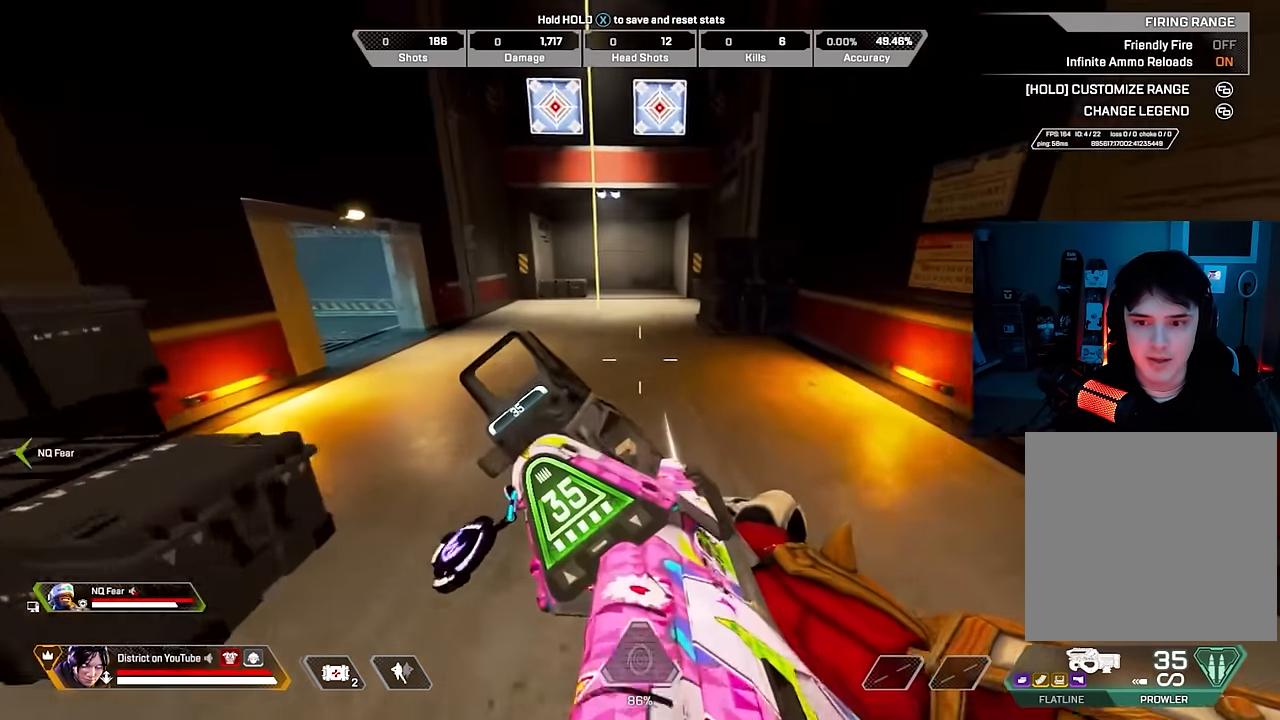
{"buttons": [], "left_stick": "up-right", "right_stick": "left", "events": [[150, "A", "up"], [150, "L3", "up"], [233, "Y", "up"], [433, "right_stick", "left"], [466, "left_stick", "up-right"]]}
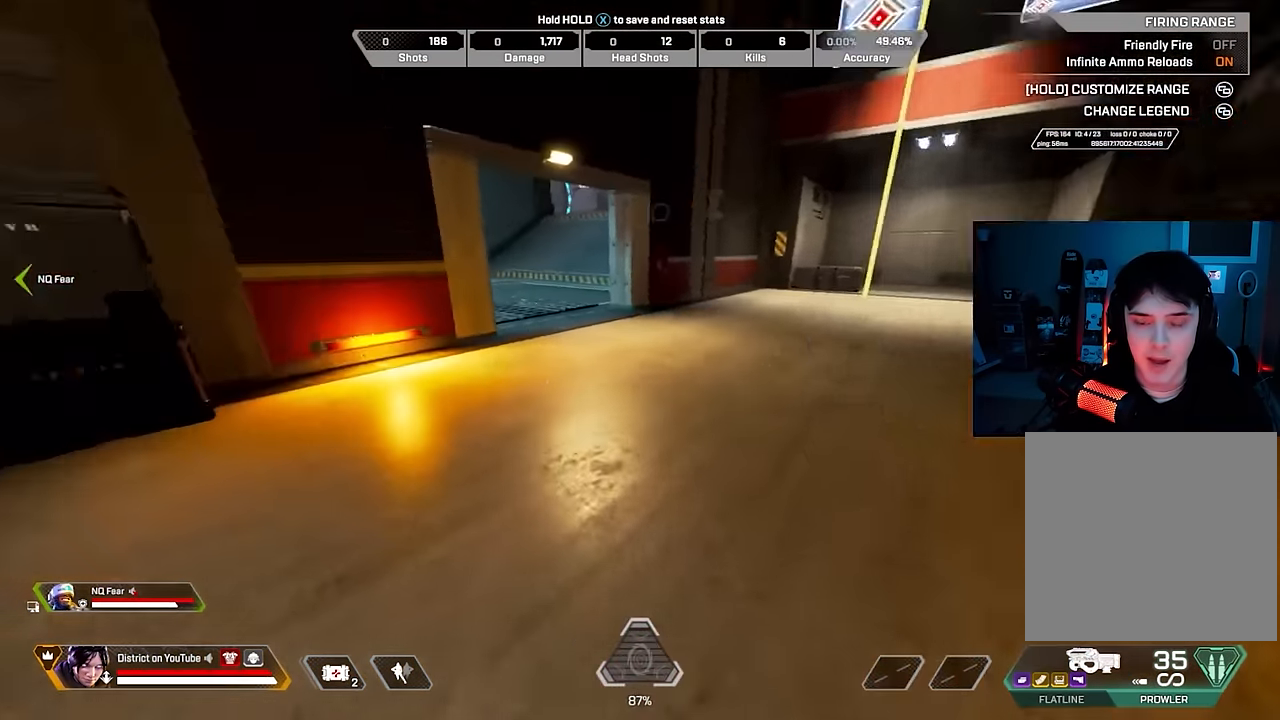
{"buttons": [], "left_stick": "down", "right_stick": "center", "events": [[33, "left_stick", "right"], [116, "left_stick", "down-right"], [316, "right_stick", "center"], [366, "left_stick", "down"]]}
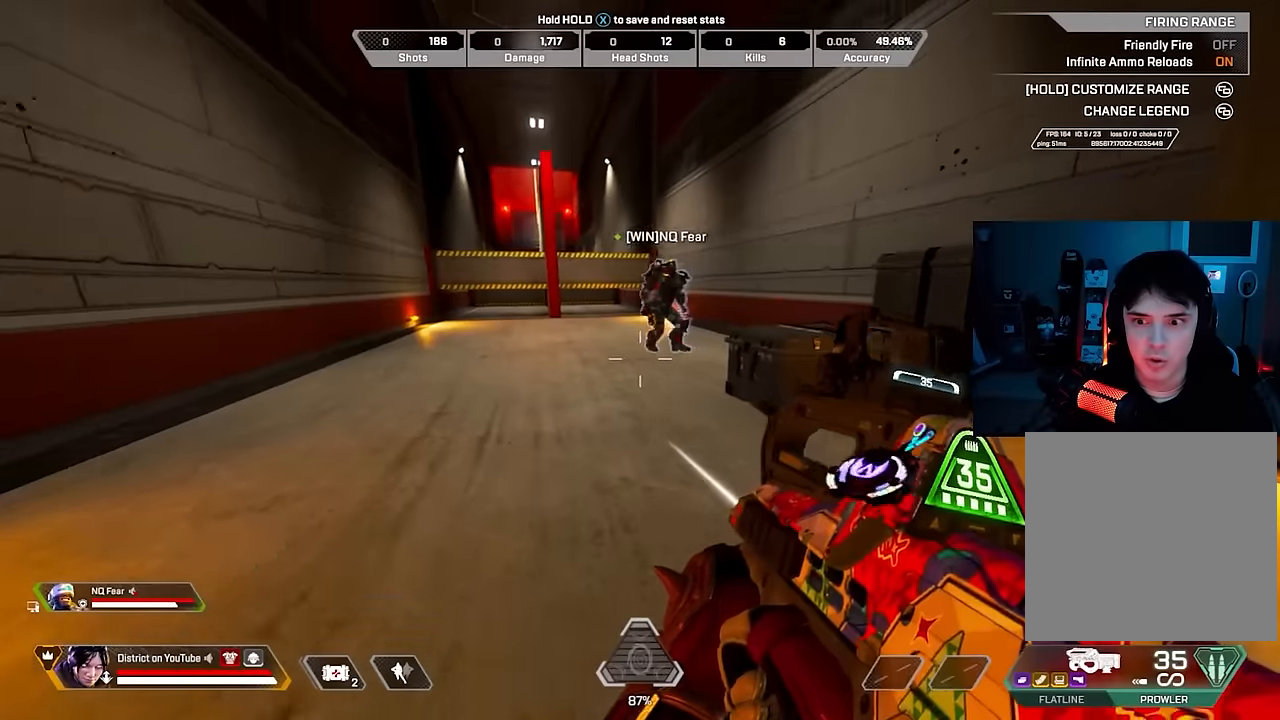
{"buttons": [], "left_stick": "center", "right_stick": "center", "events": [[267, "left_stick", "center"]]}
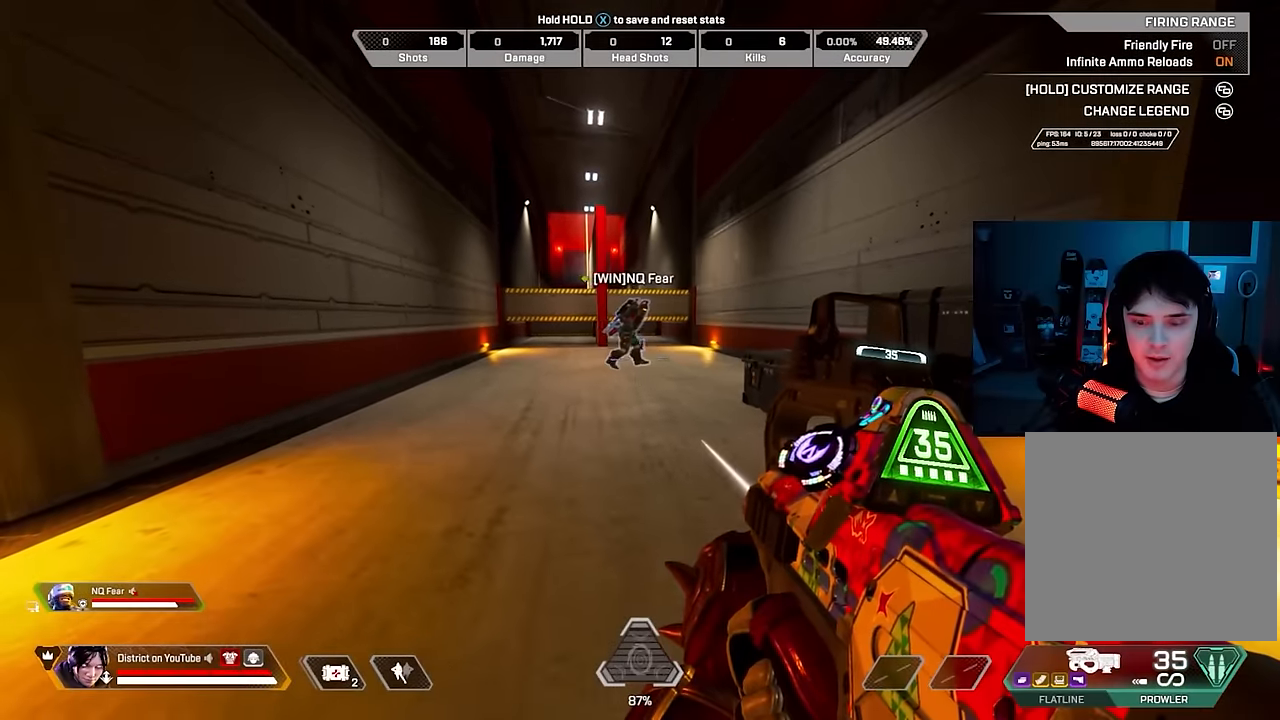
{"buttons": [], "left_stick": "center", "right_stick": "center", "events": []}
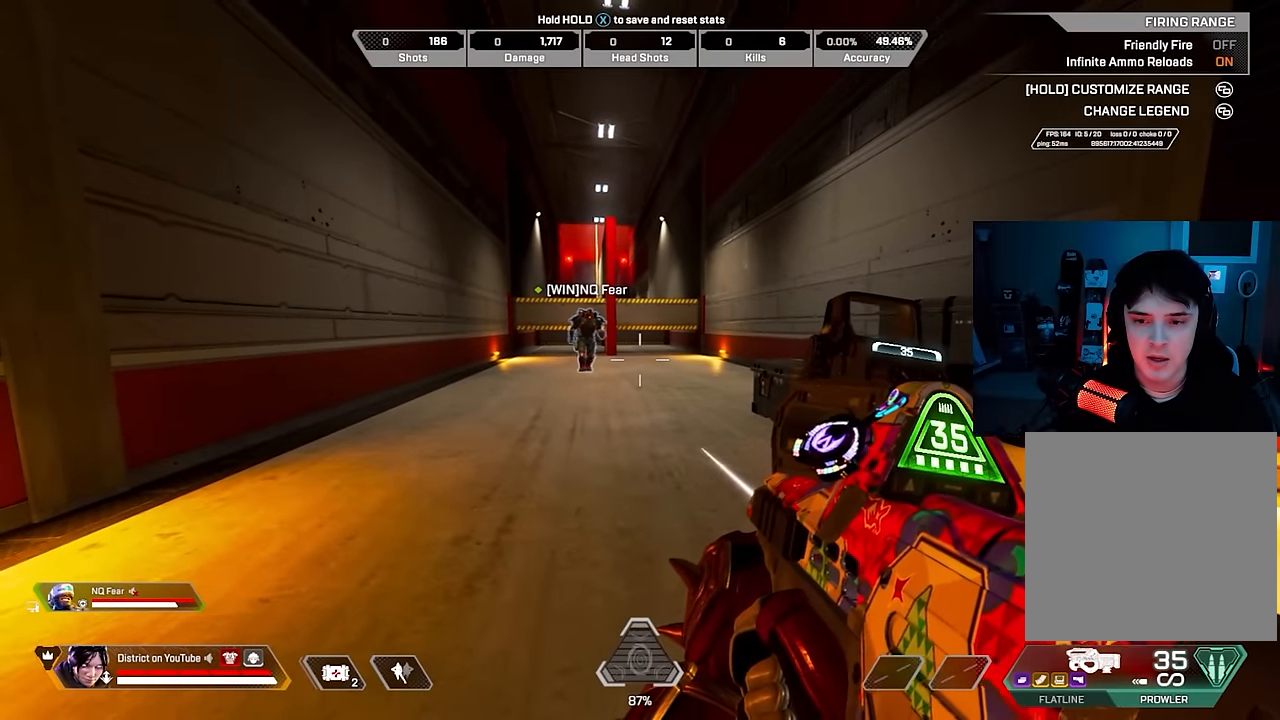
{"buttons": ["Y"], "left_stick": "up", "right_stick": "center", "events": [[117, "left_stick", "up"], [417, "Y", "down"]]}
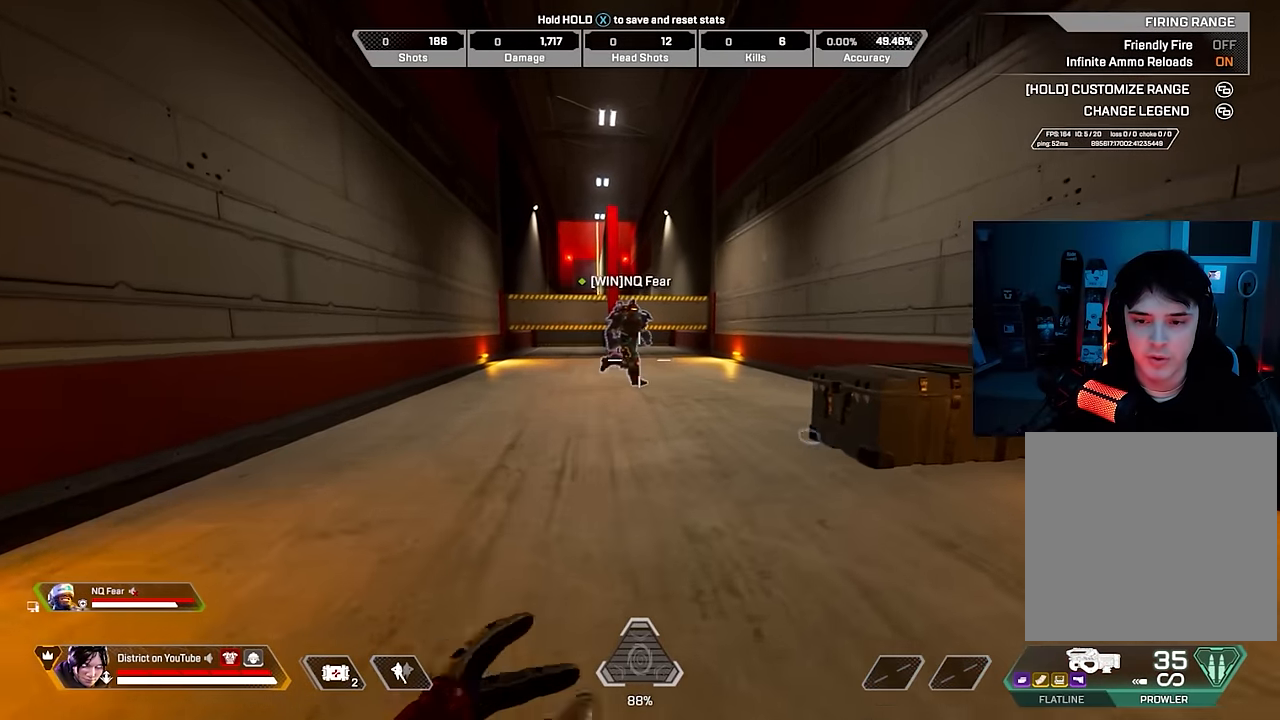
{"buttons": [], "left_stick": "center", "right_stick": "center", "events": [[200, "left_stick", "center"], [400, "Y", "up"]]}
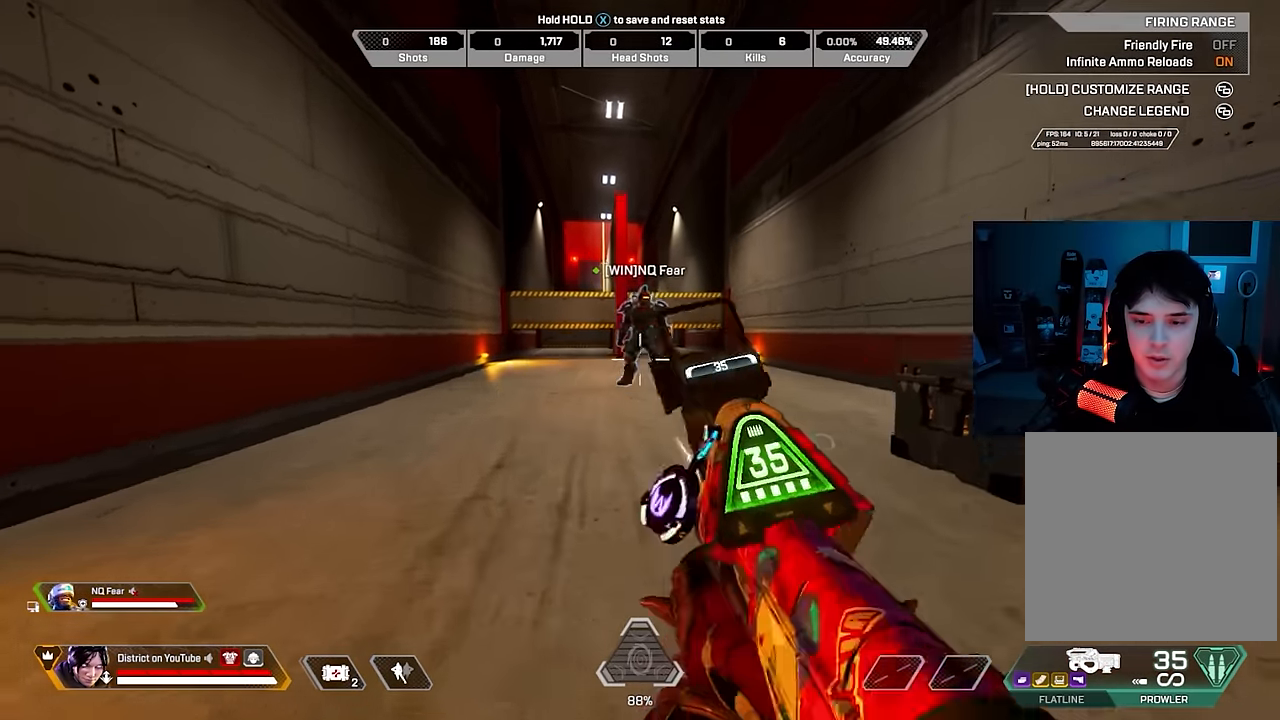
{"buttons": [], "left_stick": "center", "right_stick": "center", "events": []}
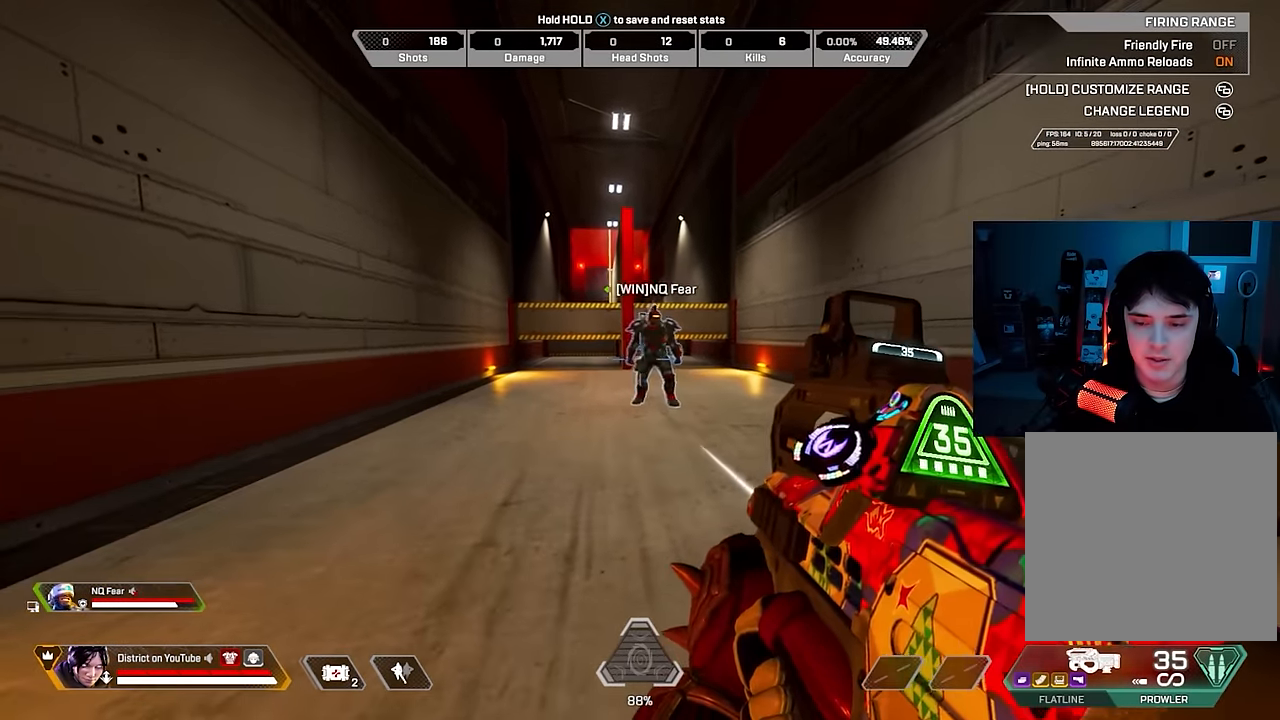
{"buttons": [], "left_stick": "up", "right_stick": "center", "events": [[300, "left_stick", "up"]]}
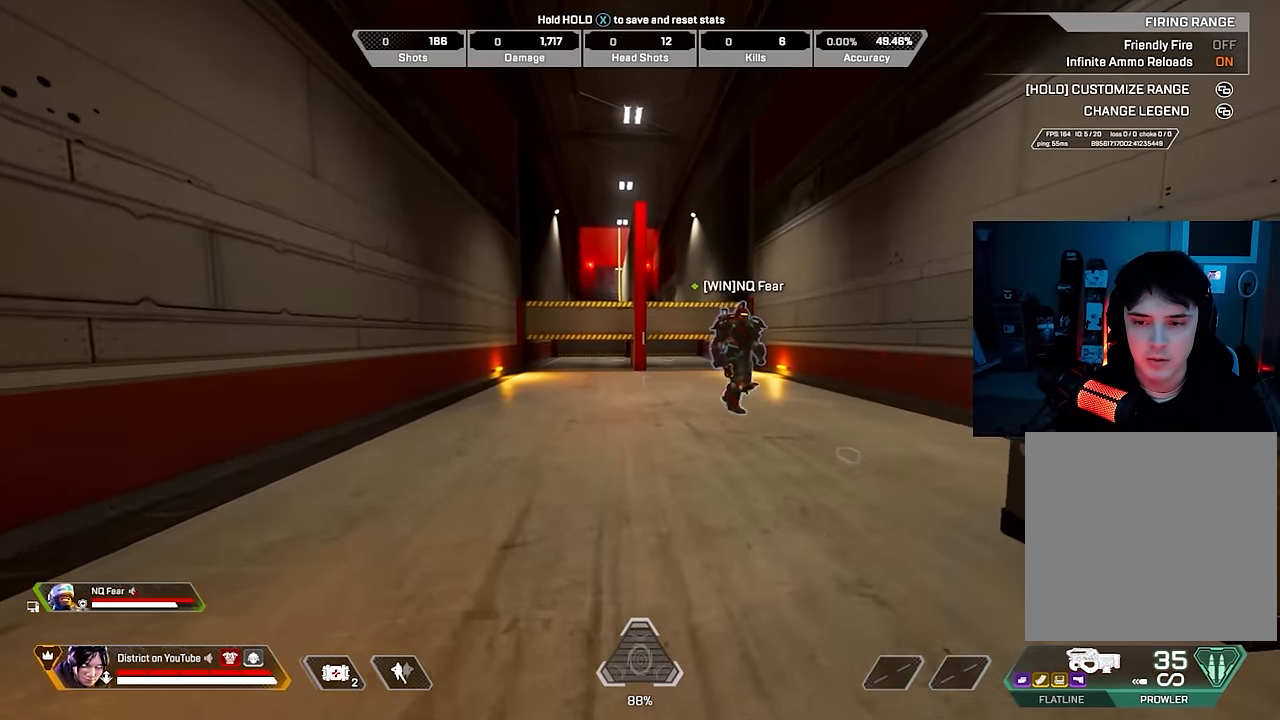
{"buttons": ["Y"], "left_stick": "center", "right_stick": "center", "events": [[83, "Y", "down"], [300, "left_stick", "center"]]}
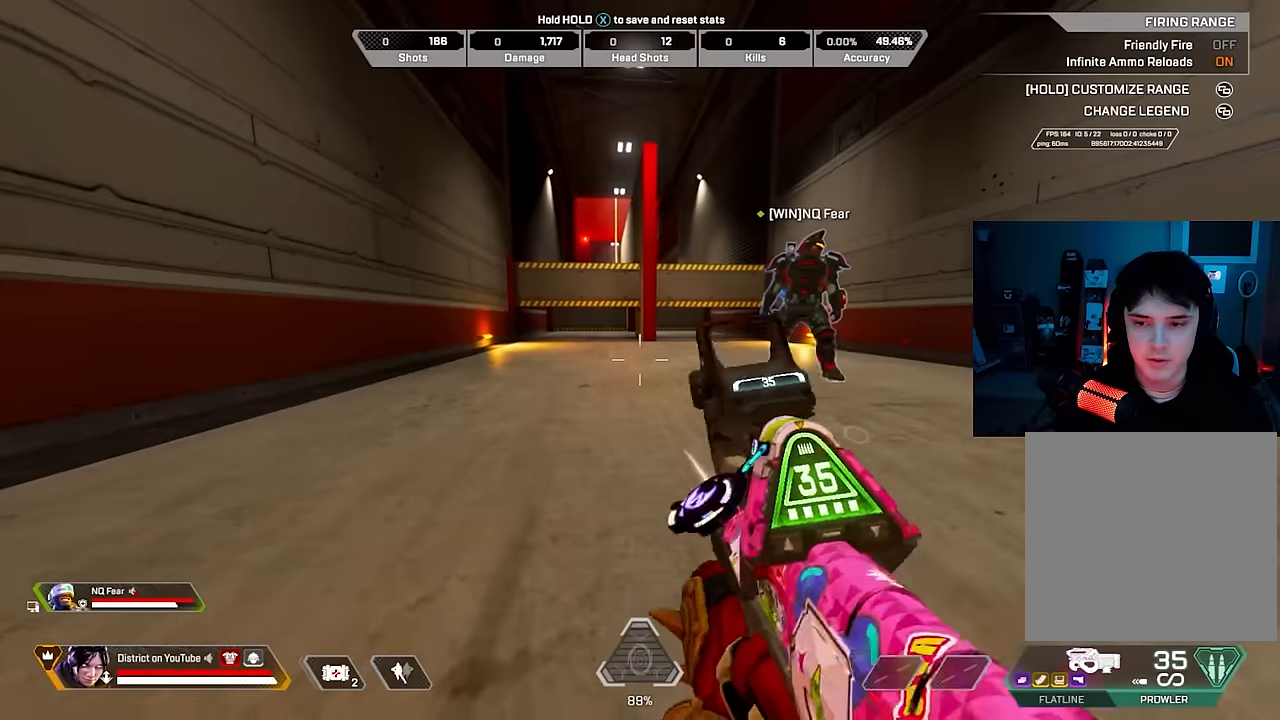
{"buttons": [], "left_stick": "center", "right_stick": "center", "events": [[350, "Y", "up"]]}
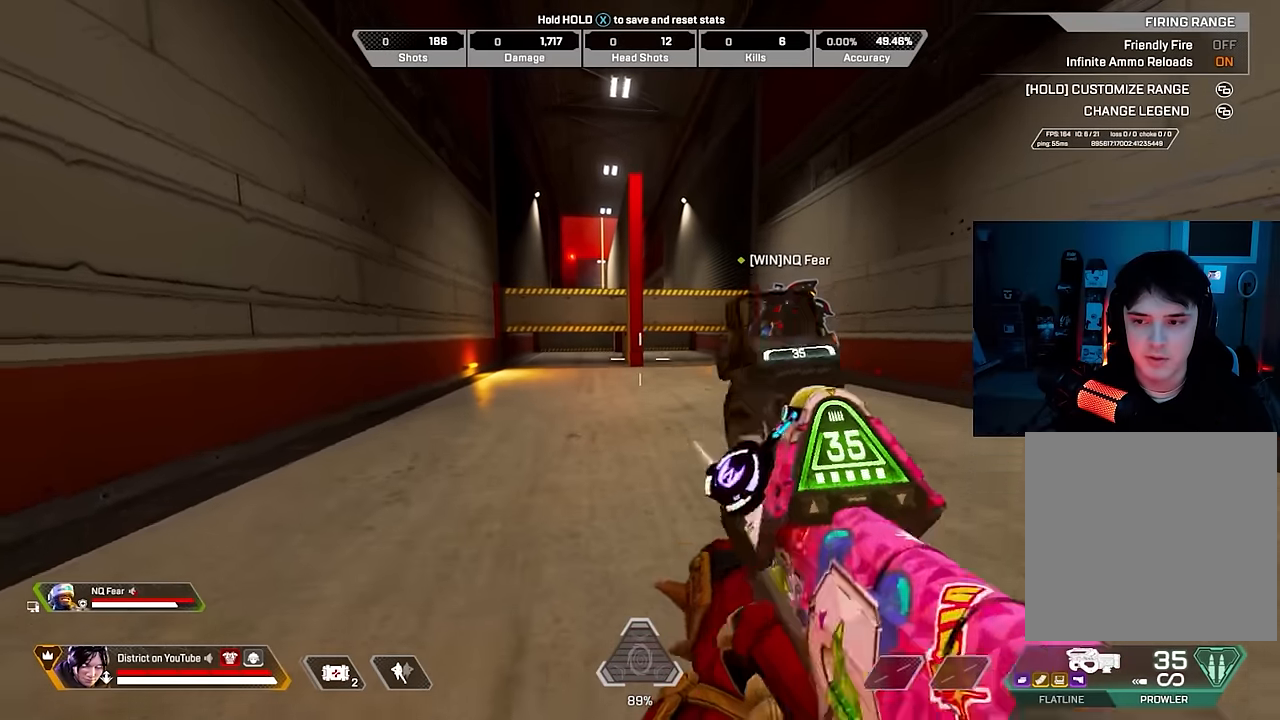
{"buttons": [], "left_stick": "up", "right_stick": "center", "events": [[217, "left_stick", "up"]]}
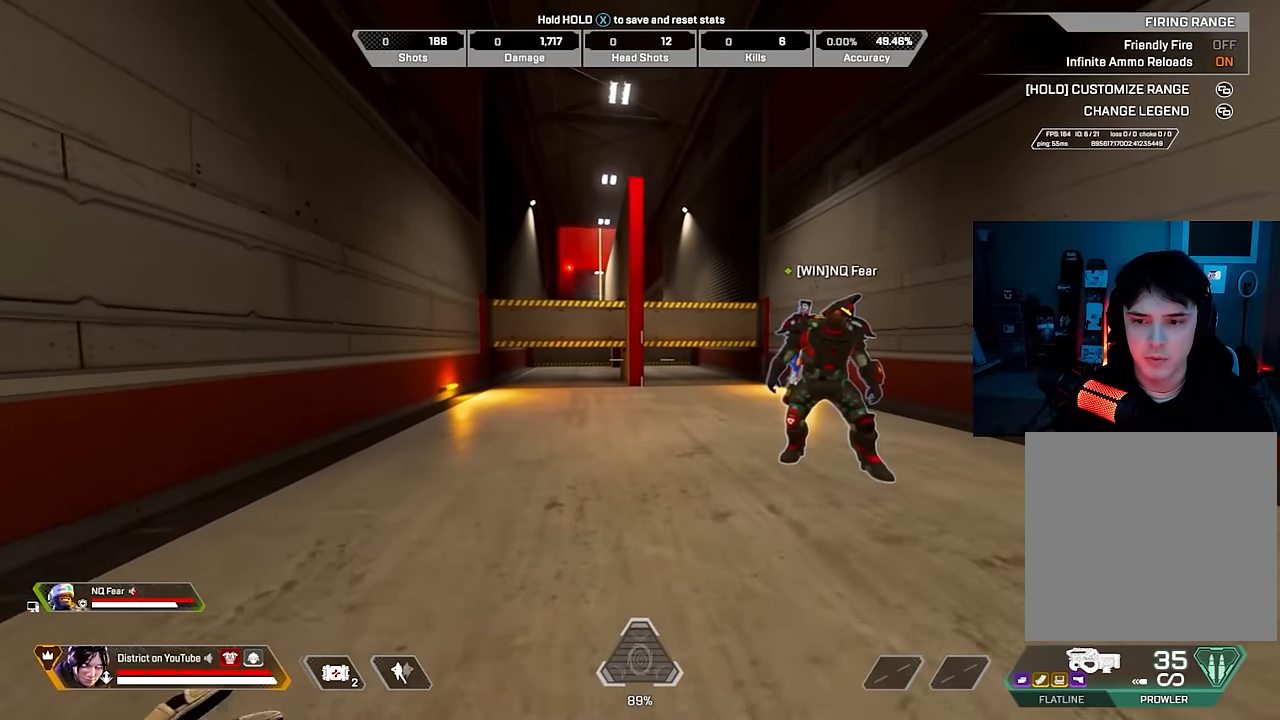
{"buttons": ["Y"], "left_stick": "up", "right_stick": "center"}
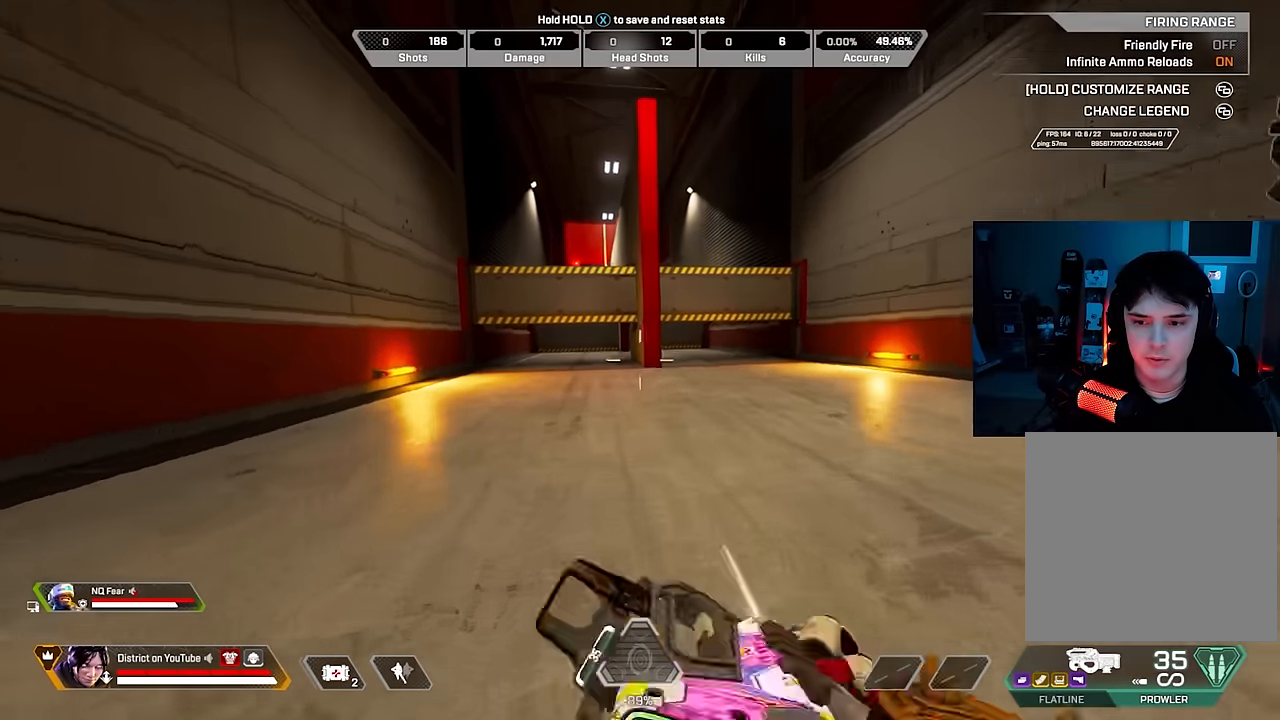
{"buttons": ["A", "Y", "L3"], "left_stick": "up", "right_stick": "center", "events": [[33, "right_stick", "right"], [100, "A", "down"], [100, "L3", "down"], [400, "right_stick", "center"]]}
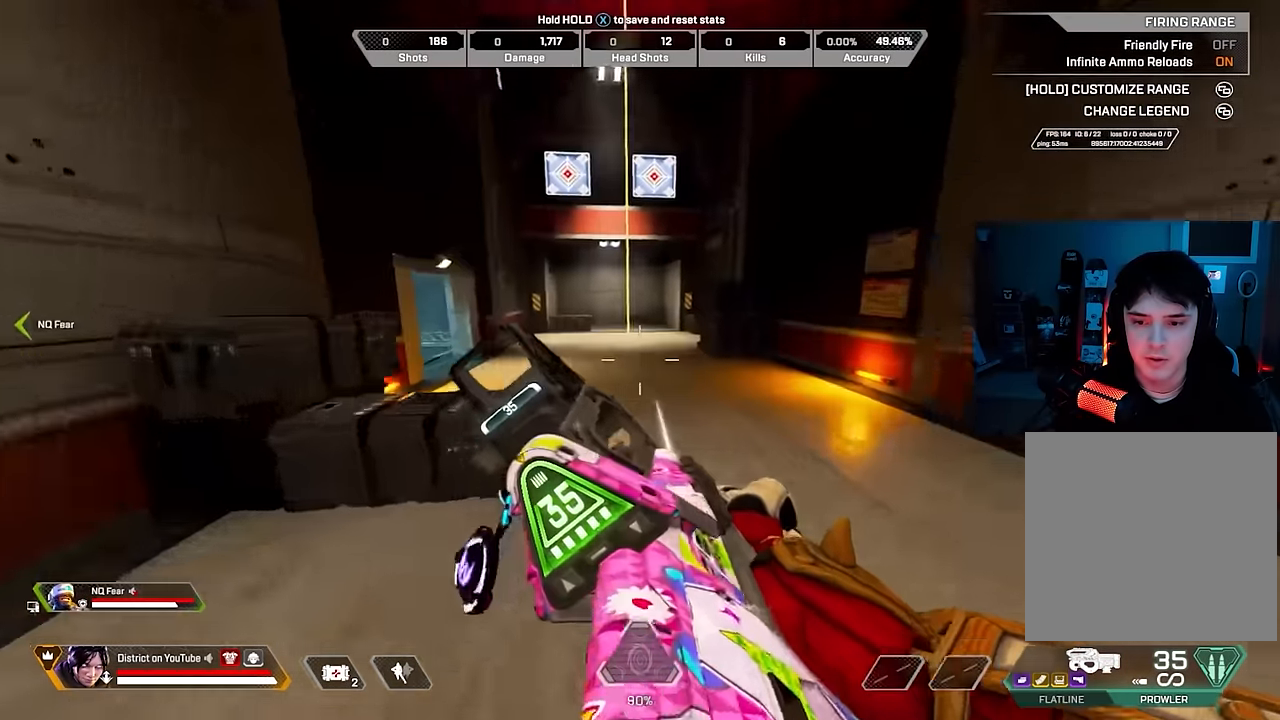
{"buttons": ["Y"], "left_stick": "right", "right_stick": "left", "events": [[33, "A", "up"], [33, "L3", "up"], [233, "right_stick", "left"], [300, "left_stick", "right"]]}
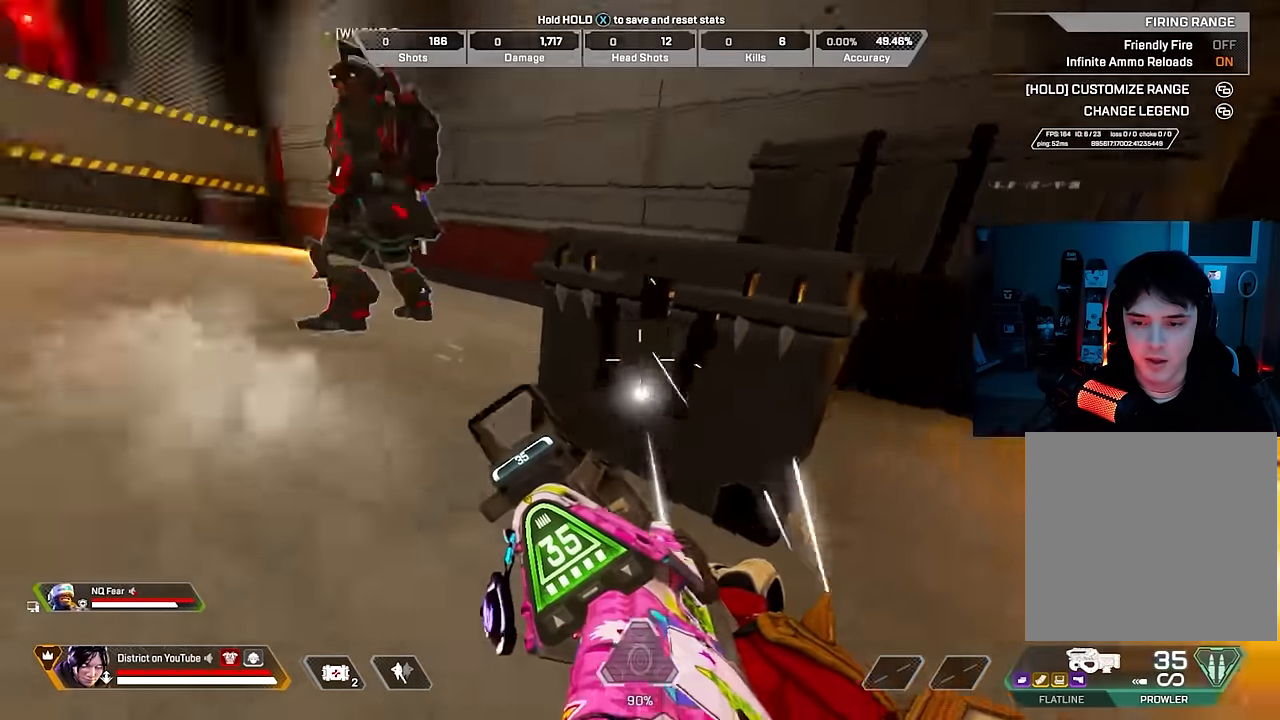
{"buttons": ["Y"], "left_stick": "down-right", "right_stick": "center", "events": [[117, "left_stick", "down-right"], [117, "right_stick", "center"]]}
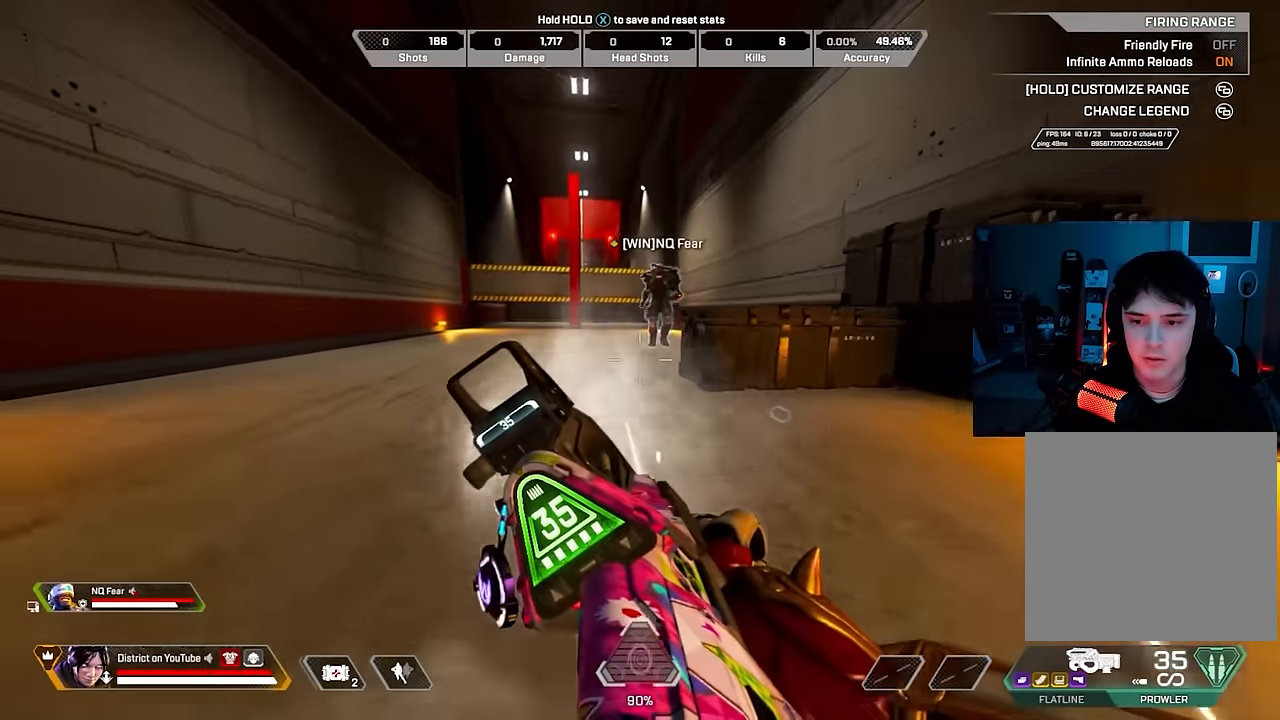
{"buttons": [], "left_stick": "down", "right_stick": "center", "events": [[367, "Y", "up"], [483, "left_stick", "down"]]}
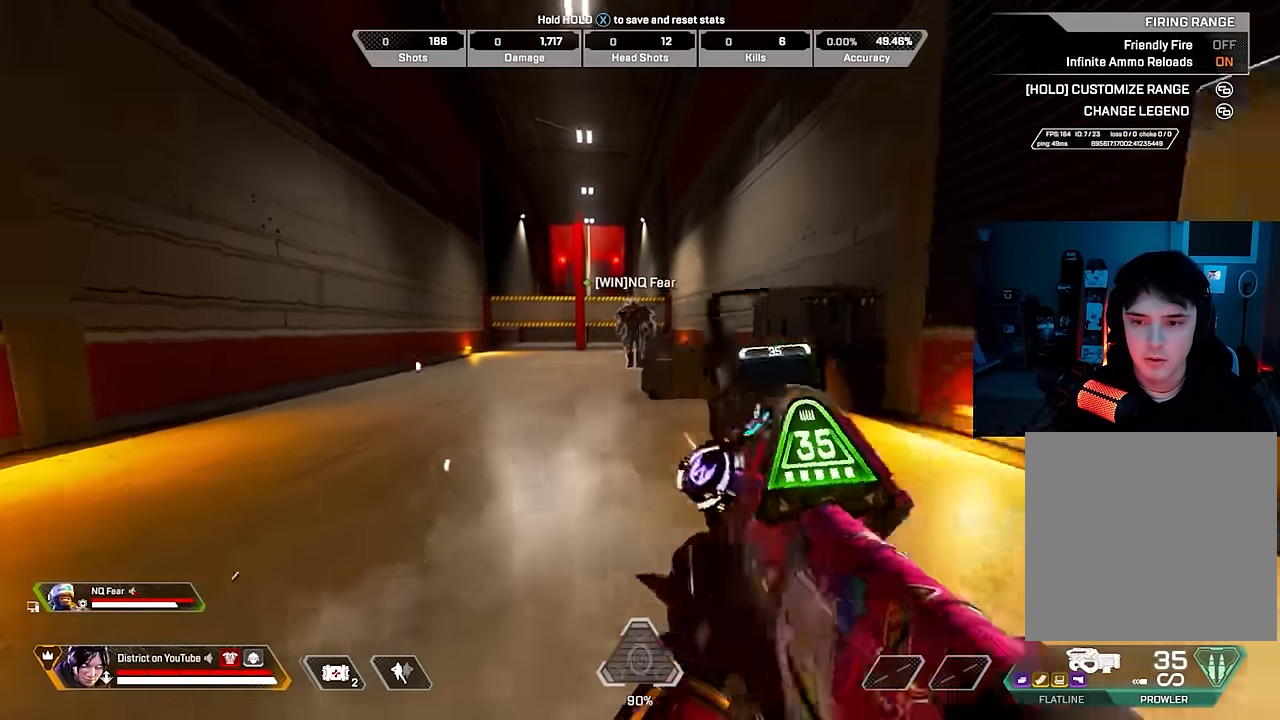
{"buttons": ["R3"], "left_stick": "down", "right_stick": "center", "events": [[450, "R3", "down"]]}